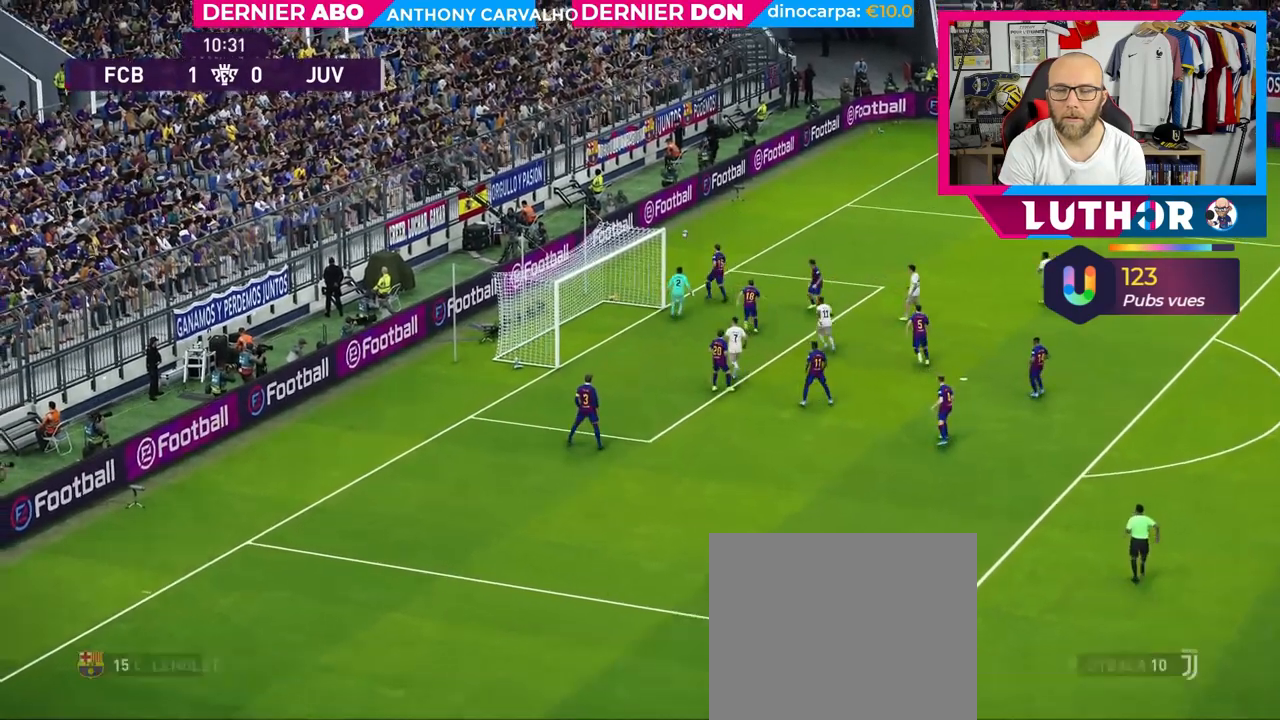
Gameplay with a controller (PlayStation layout); each line is a JSON object with the inputs held at the frame after it (dt_ms = milliseconds from this image to that frame). "events" lists button and stick changes between this image and that frame as [ms after this image, input, new state], when the widget could be followed in between.
{"dt_ms": 500, "buttons": [], "left_stick": "center", "right_stick": "center", "events": [[67, "left_stick", "center"]]}
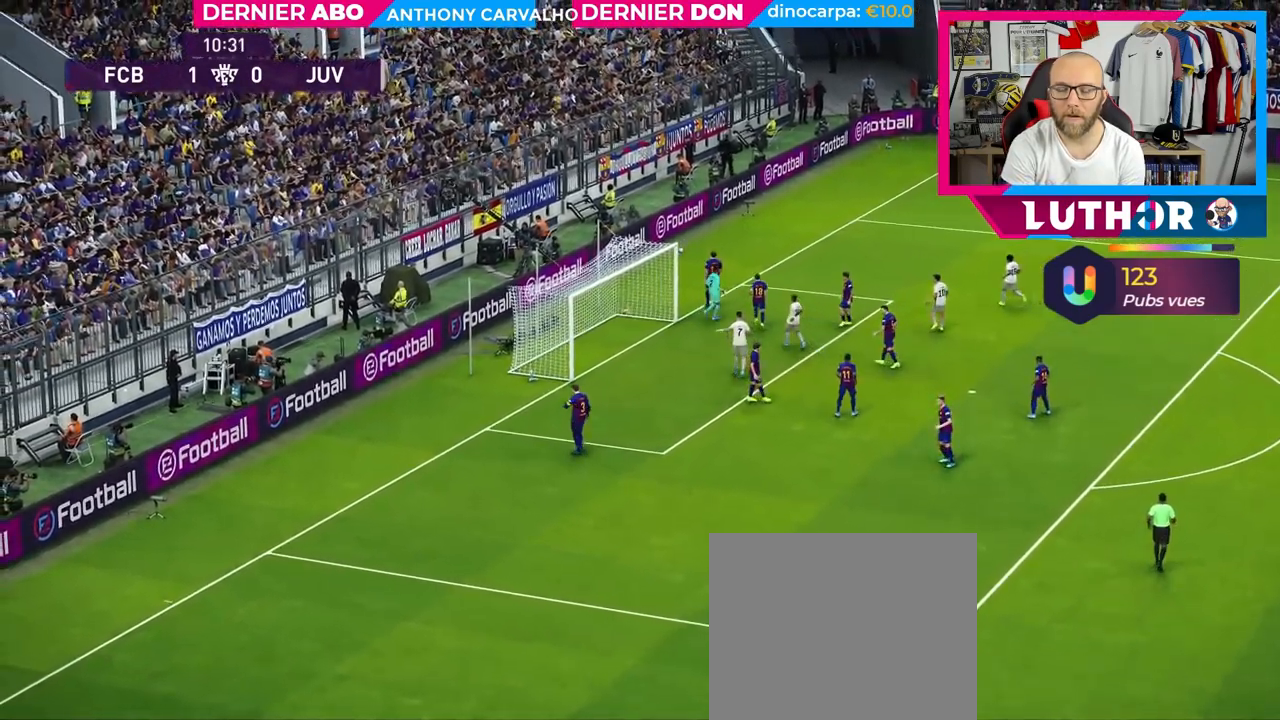
{"dt_ms": 500, "buttons": [], "left_stick": "center", "right_stick": "center", "events": []}
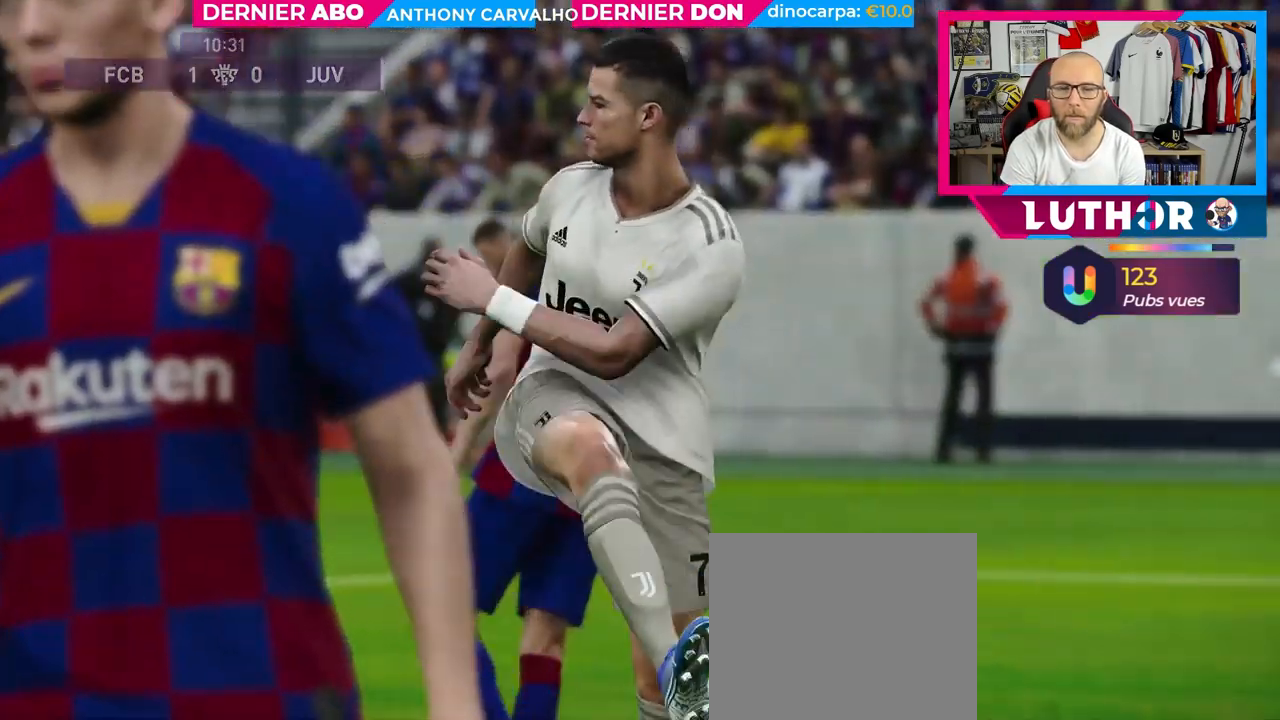
{"dt_ms": 500, "buttons": [], "left_stick": "center", "right_stick": "center", "events": []}
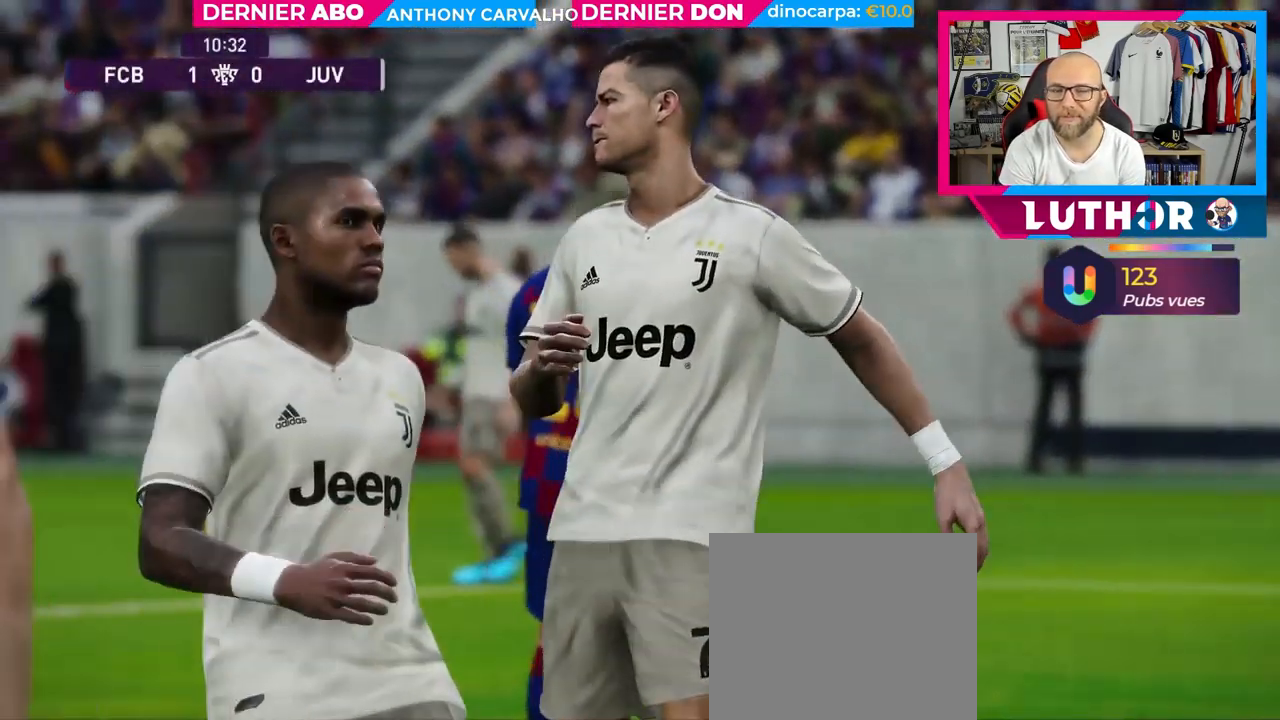
{"dt_ms": 500, "buttons": [], "left_stick": "center", "right_stick": "center", "events": [[200, "CROSS", "down"], [367, "CROSS", "up"]]}
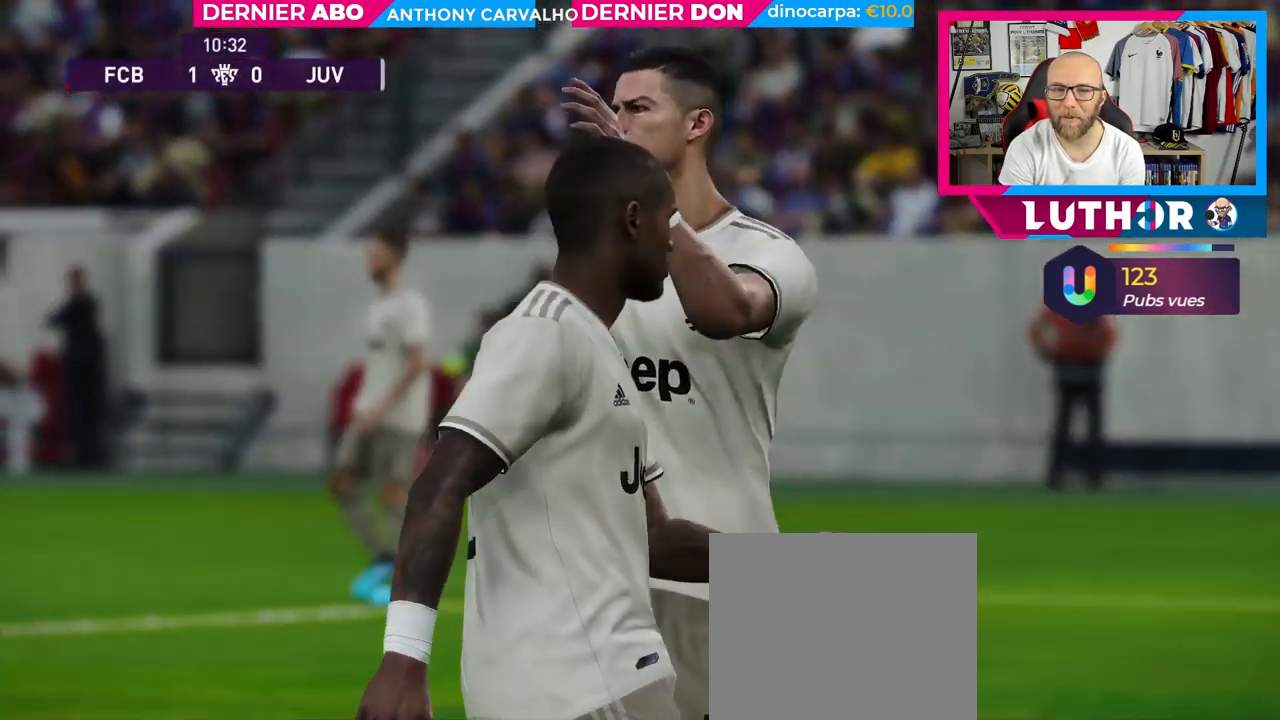
{"dt_ms": 500, "buttons": [], "left_stick": "center", "right_stick": "center", "events": []}
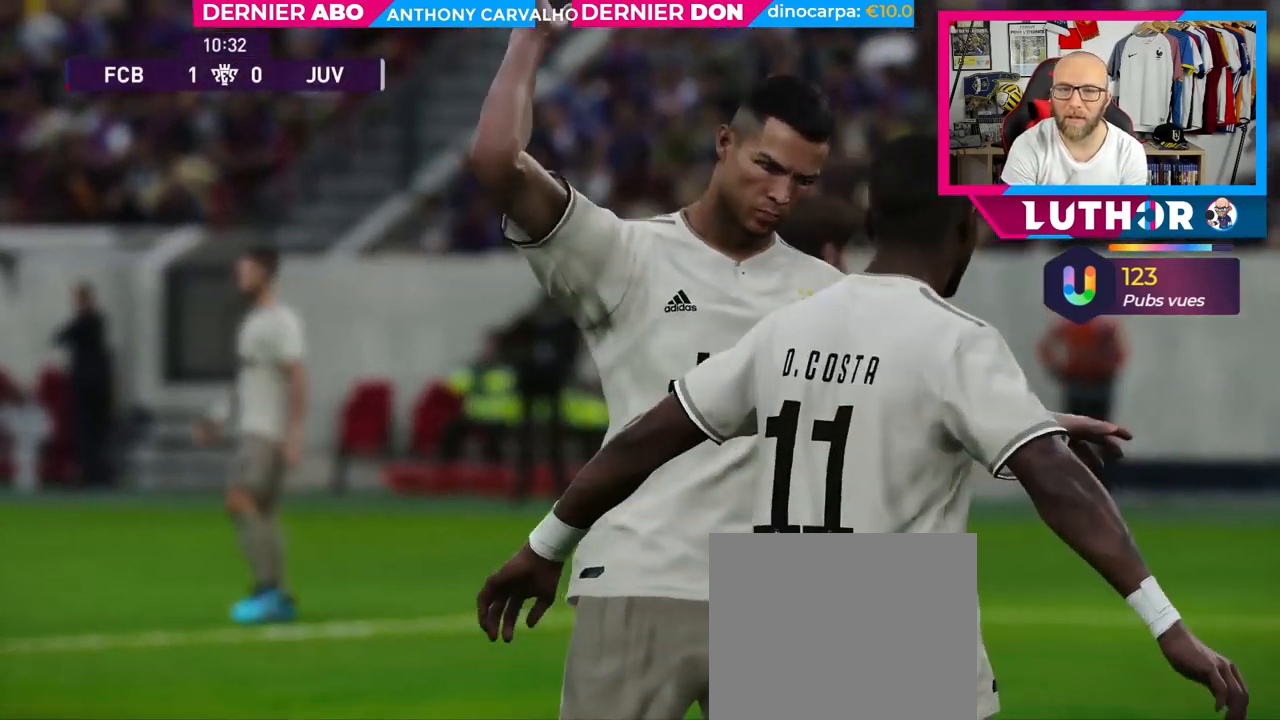
{"dt_ms": 500, "buttons": [], "left_stick": "center", "right_stick": "center", "events": [[283, "CIRCLE", "down"], [433, "CIRCLE", "up"]]}
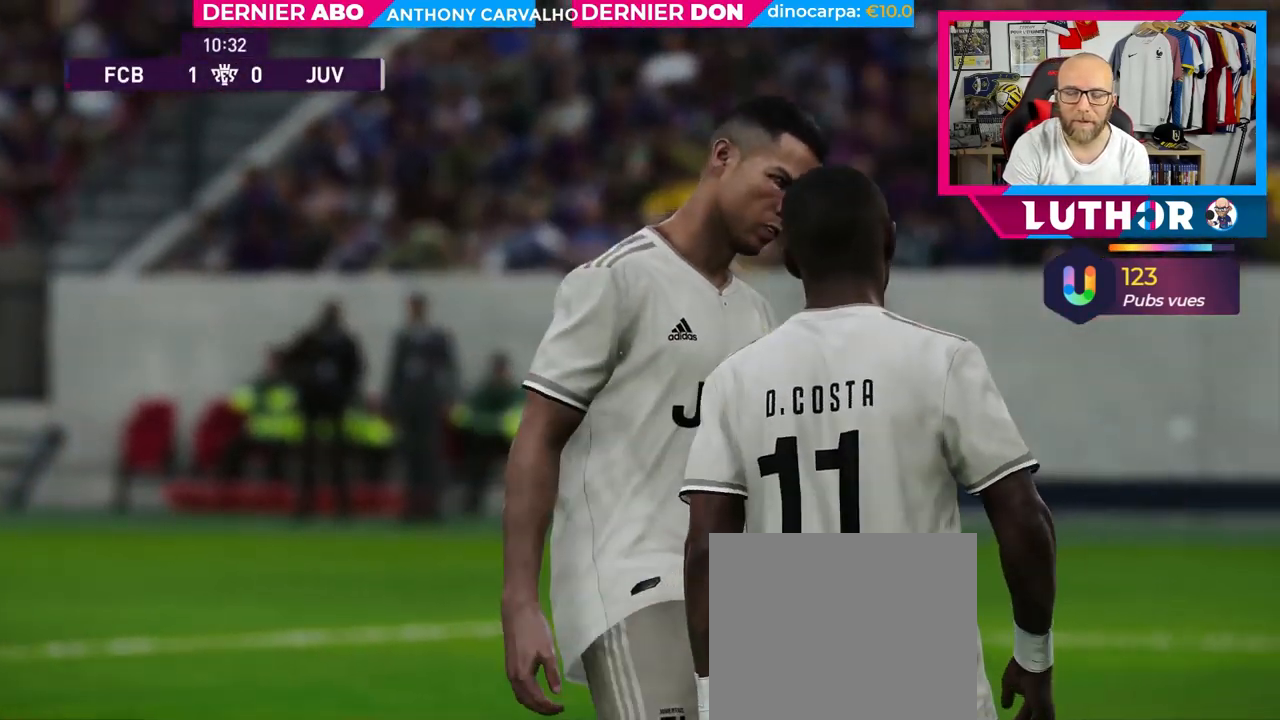
{"dt_ms": 1000, "buttons": [], "left_stick": "center", "right_stick": "center"}
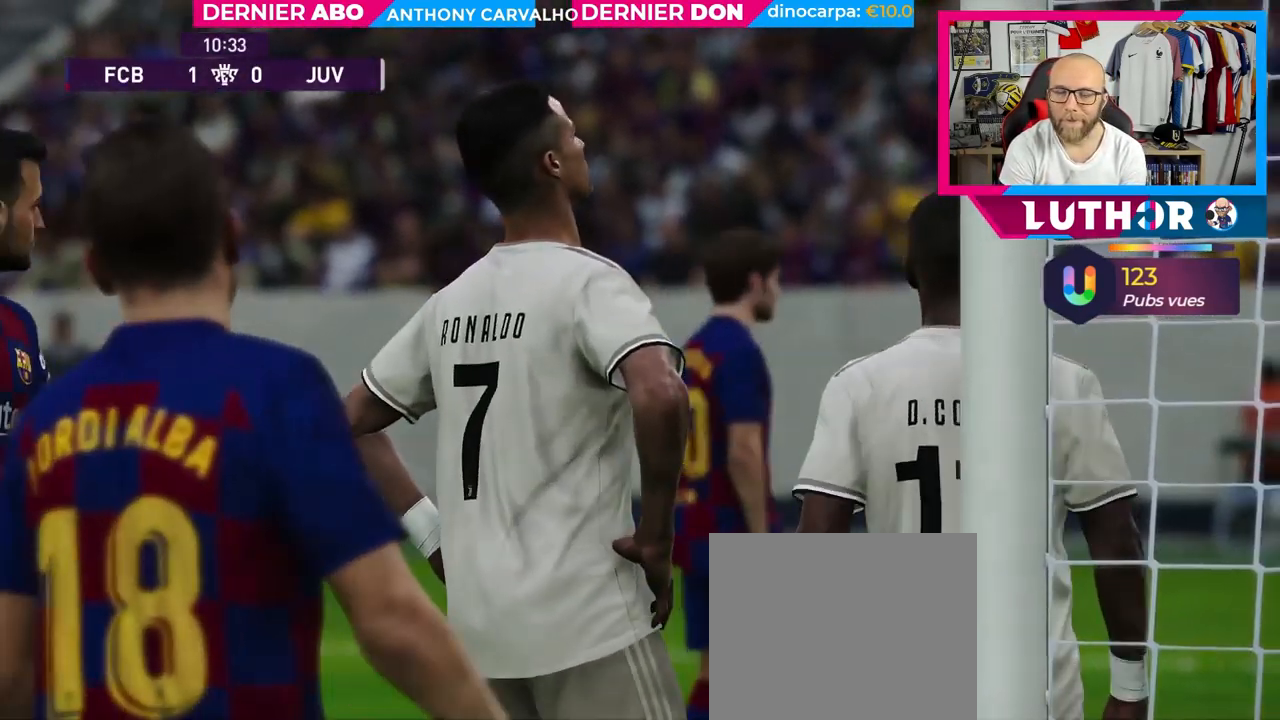
{"dt_ms": 500, "buttons": [], "left_stick": "center", "right_stick": "center"}
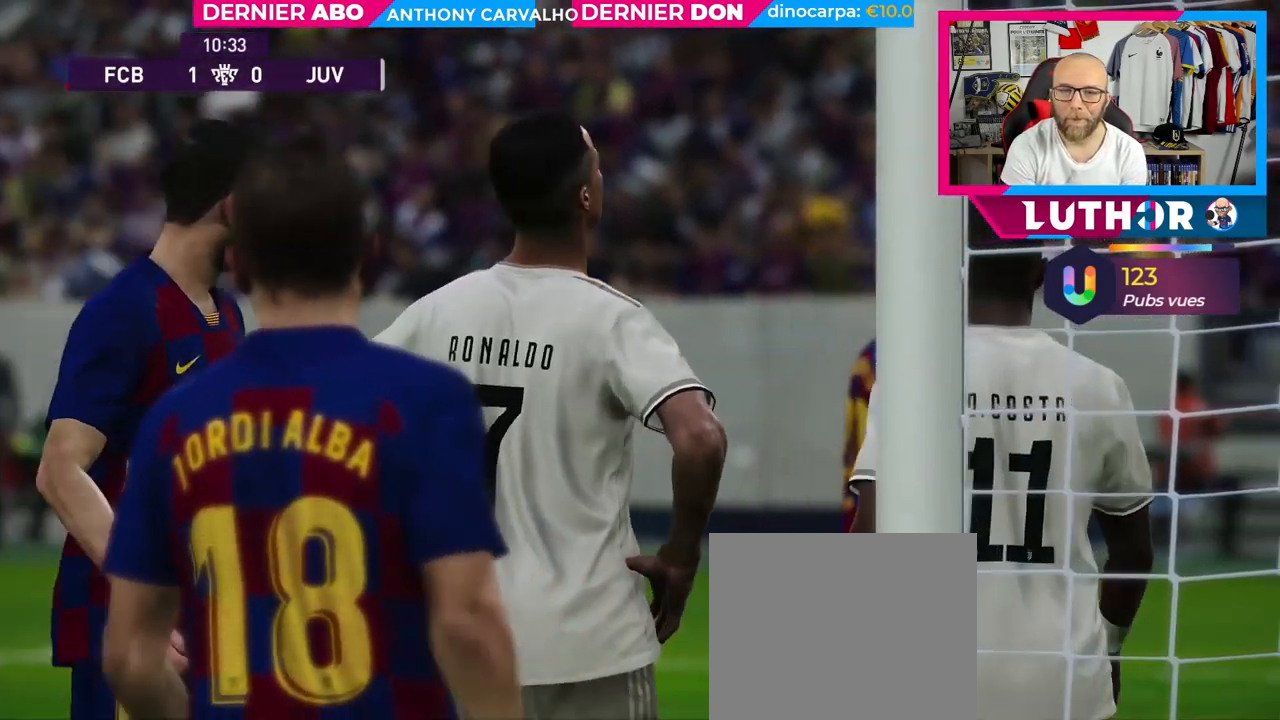
{"dt_ms": 500, "buttons": [], "left_stick": "center", "right_stick": "center", "events": []}
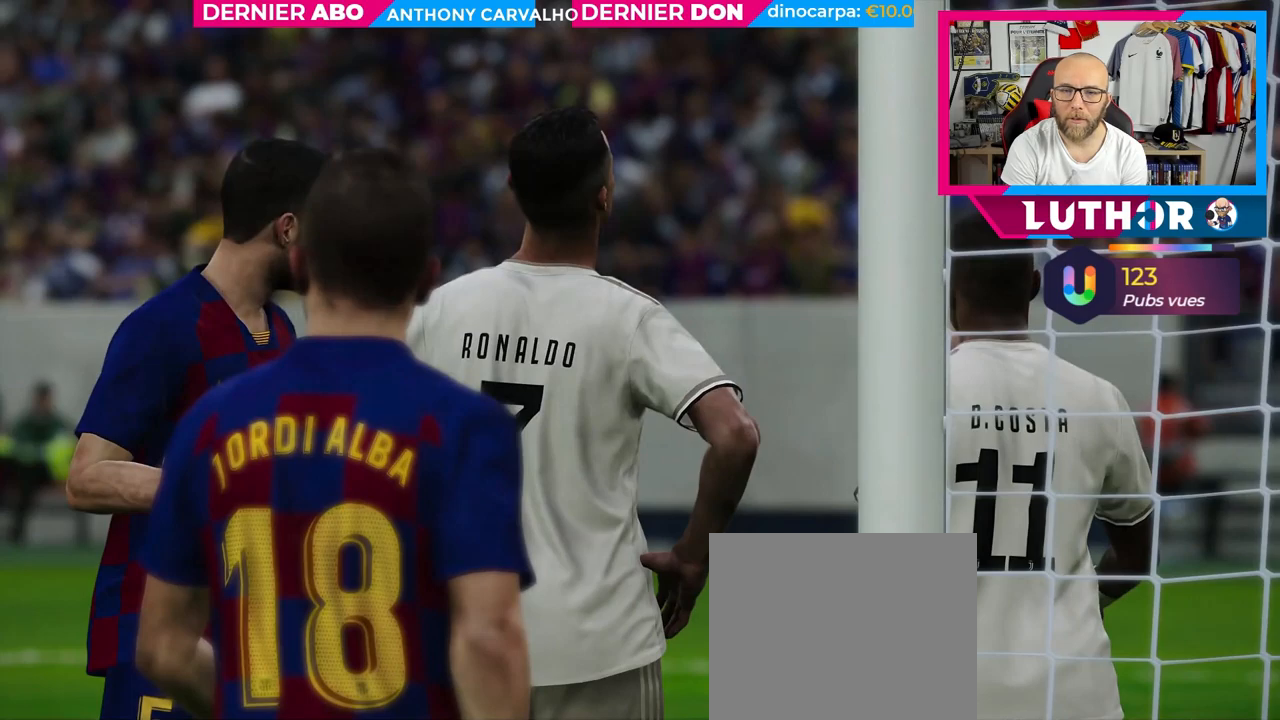
{"dt_ms": 500, "buttons": [], "left_stick": "center", "right_stick": "center", "events": []}
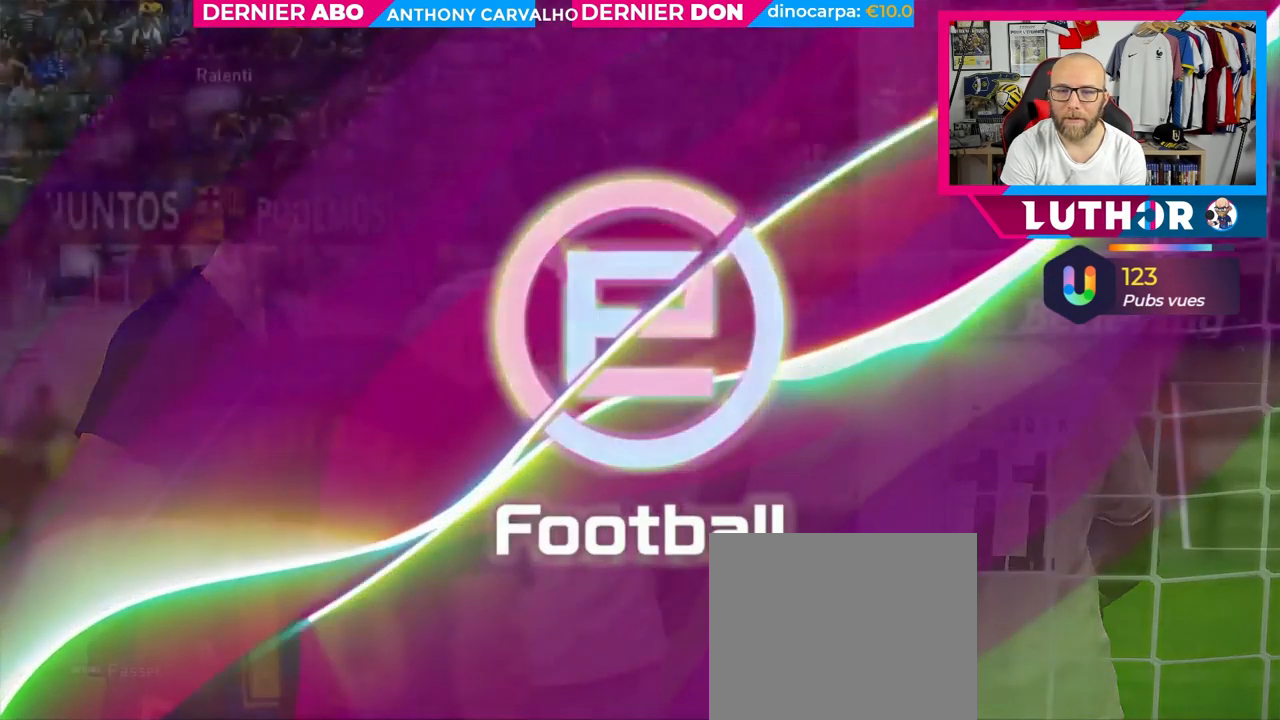
{"dt_ms": 500, "buttons": [], "left_stick": "center", "right_stick": "center", "events": [[17, "START", "down"], [150, "START", "up"]]}
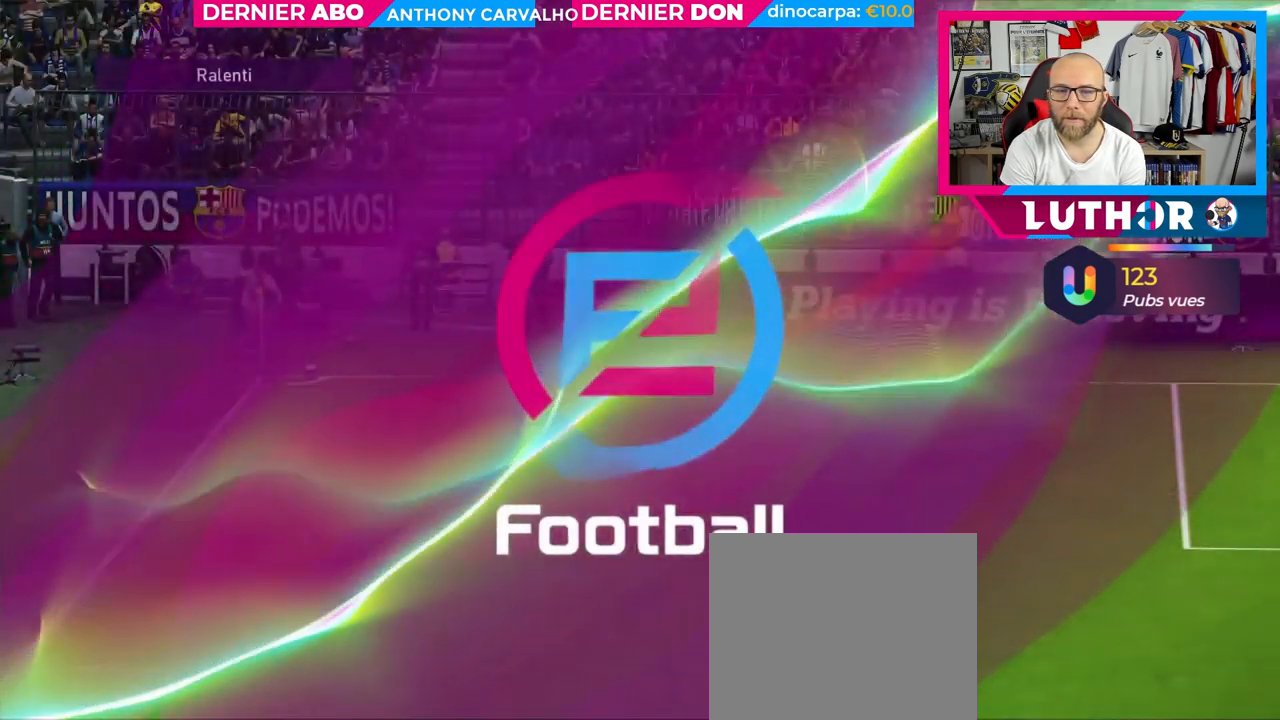
{"dt_ms": 500, "buttons": ["START"], "left_stick": "center", "right_stick": "center", "events": [[450, "START", "down"]]}
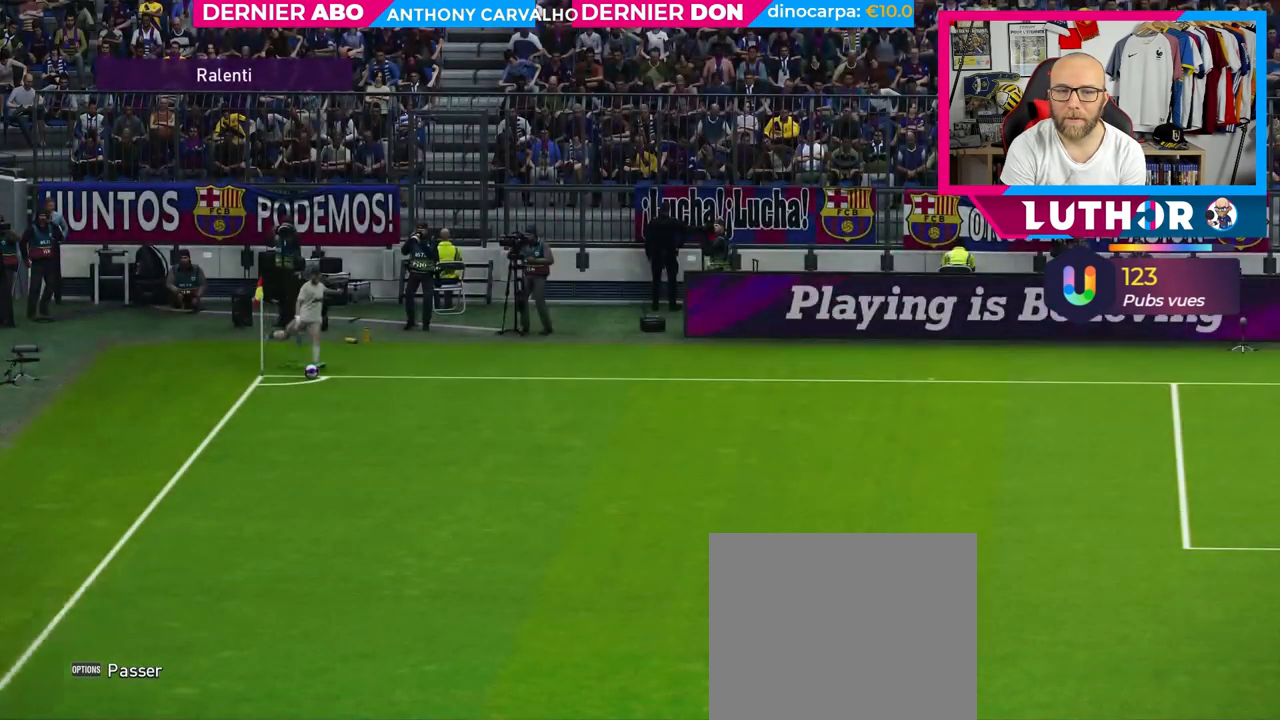
{"dt_ms": 500, "buttons": [], "left_stick": "center", "right_stick": "center", "events": [[133, "START", "up"]]}
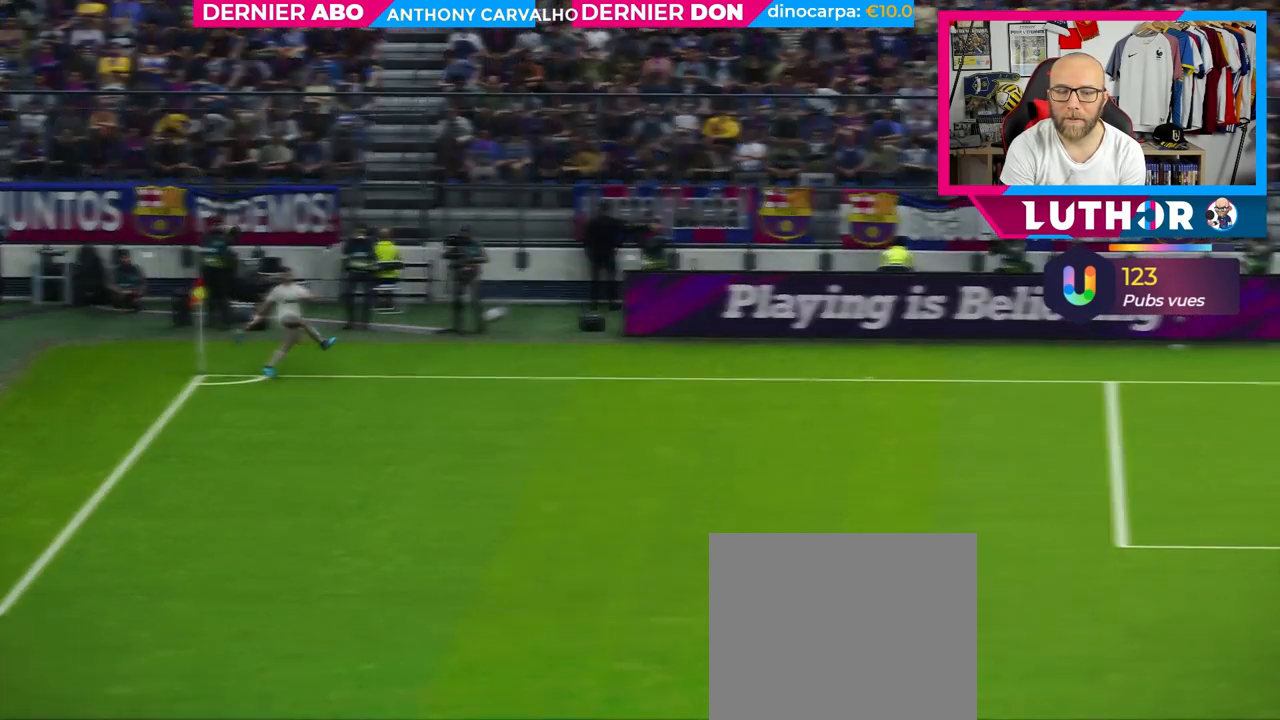
{"dt_ms": 500, "buttons": [], "left_stick": "center", "right_stick": "center", "events": []}
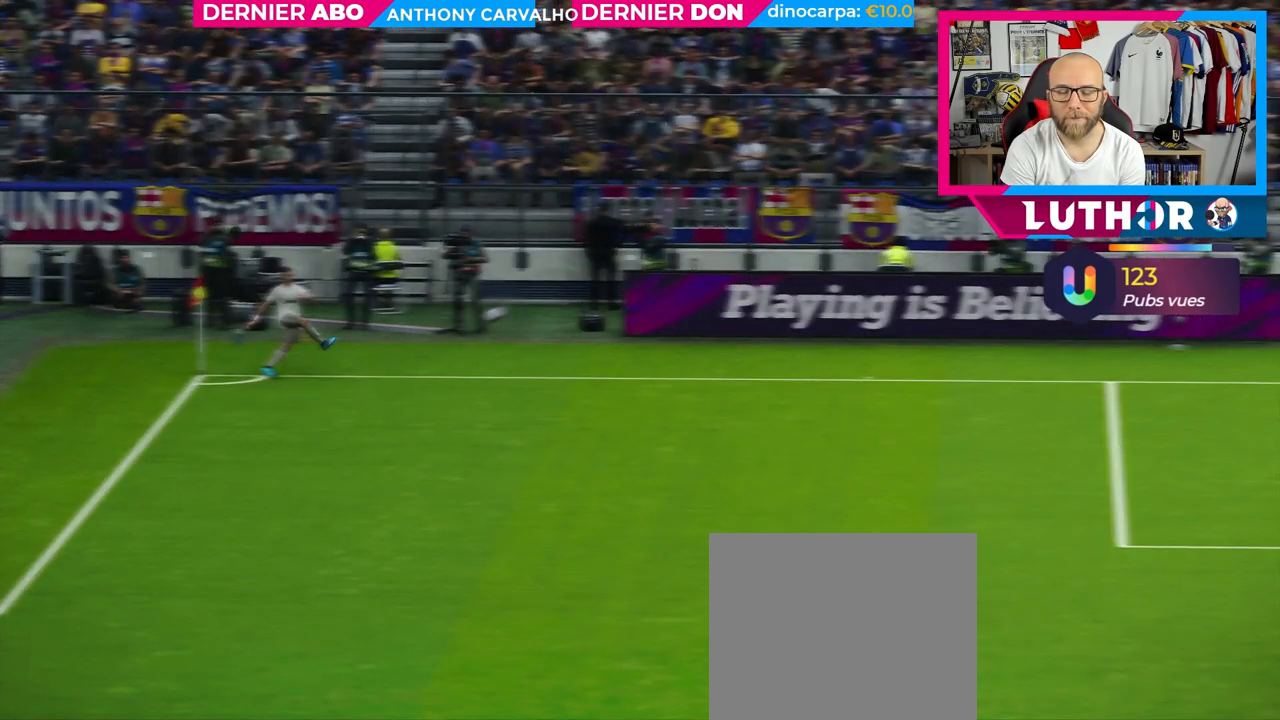
{"dt_ms": 500, "buttons": [], "left_stick": "center", "right_stick": "center", "events": []}
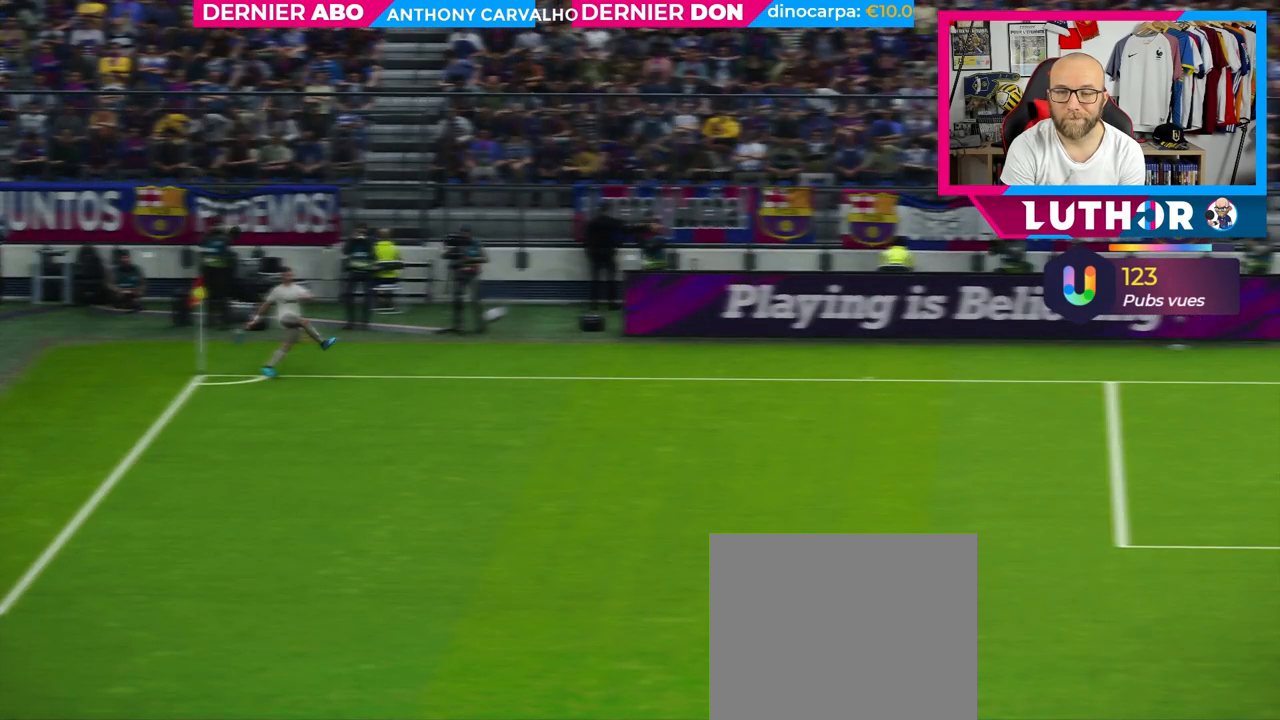
{"dt_ms": 500, "buttons": [], "left_stick": "center", "right_stick": "center", "events": []}
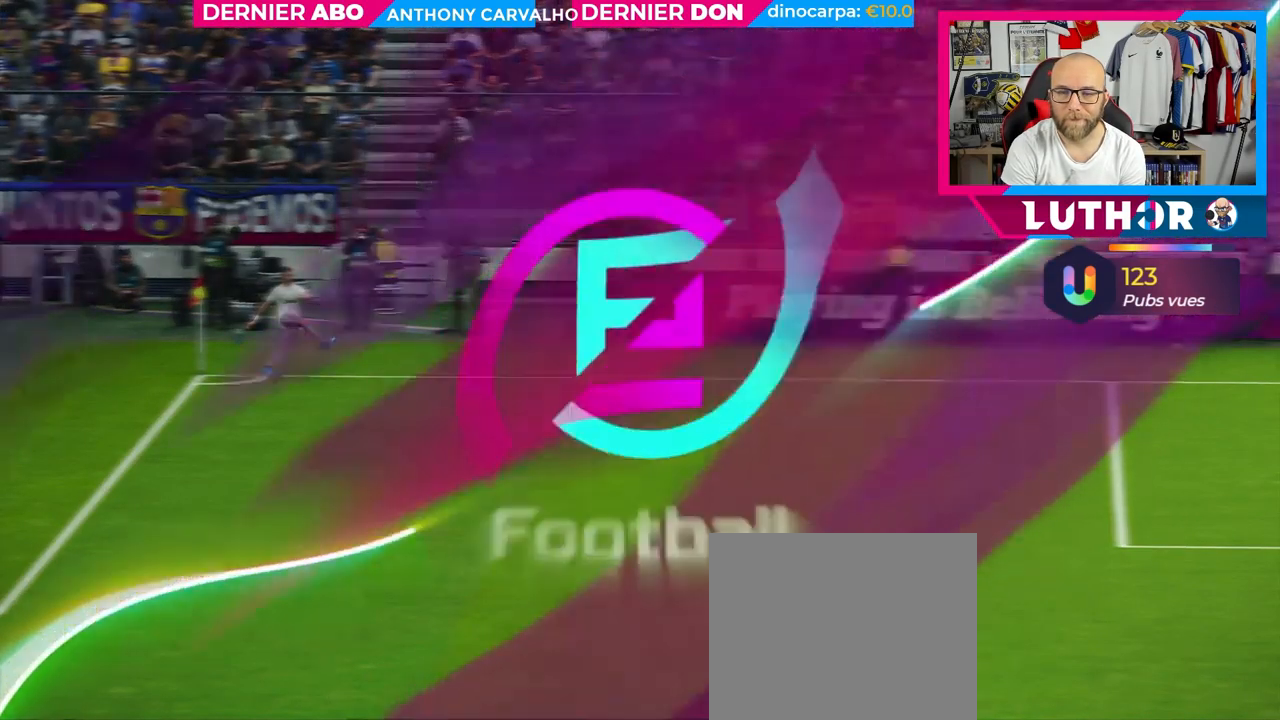
{"dt_ms": 500, "buttons": [], "left_stick": "center", "right_stick": "center", "events": []}
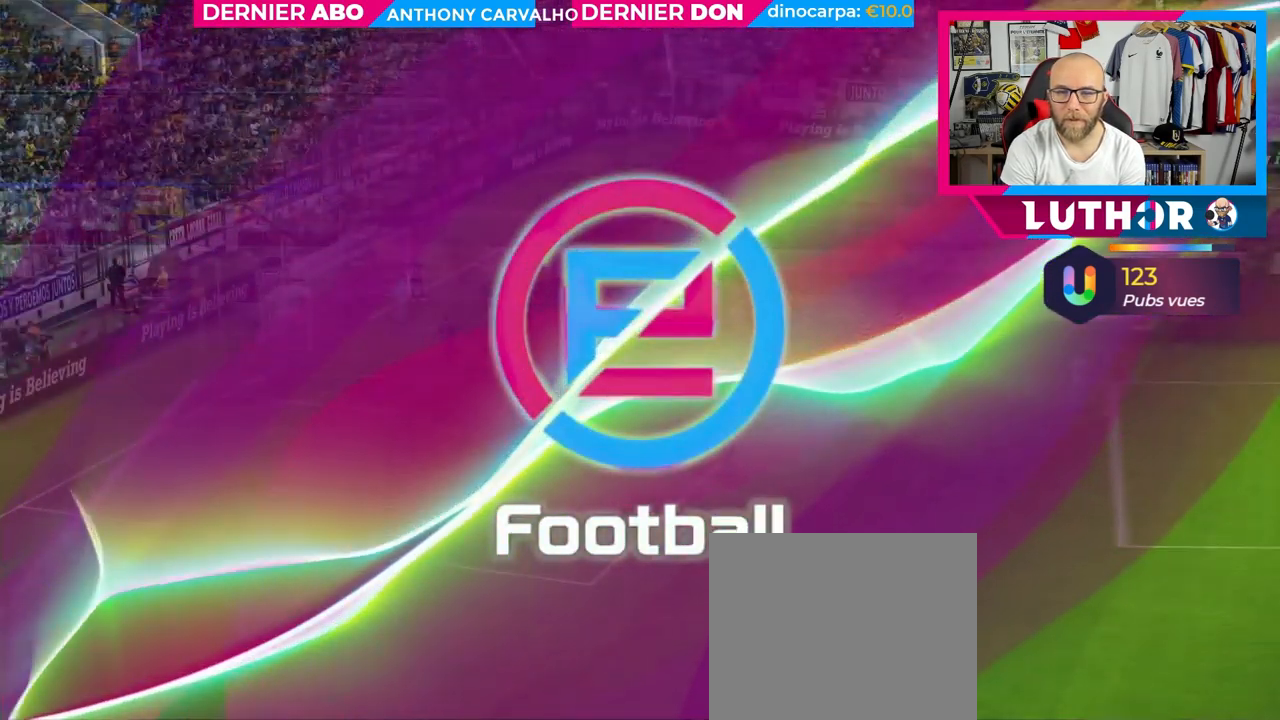
{"dt_ms": 500, "buttons": [], "left_stick": "center", "right_stick": "center", "events": []}
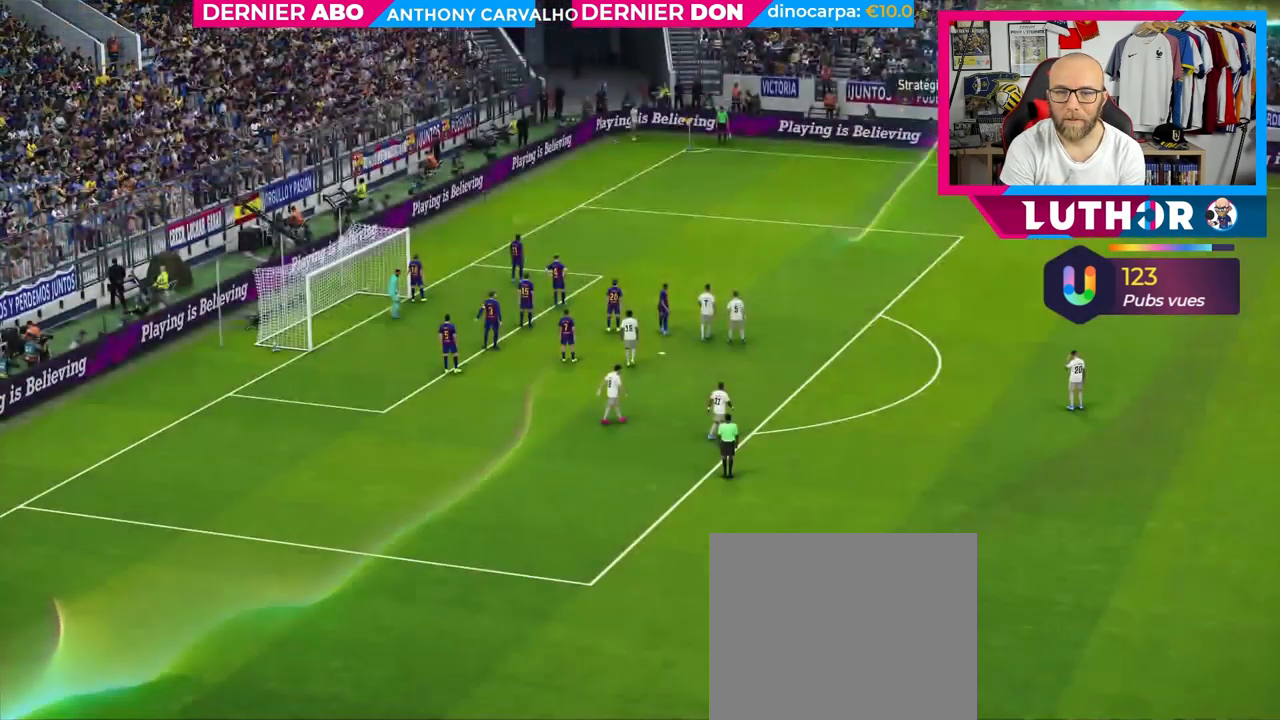
{"dt_ms": 500, "buttons": [], "left_stick": "right", "right_stick": "center", "events": [[500, "left_stick", "right"]]}
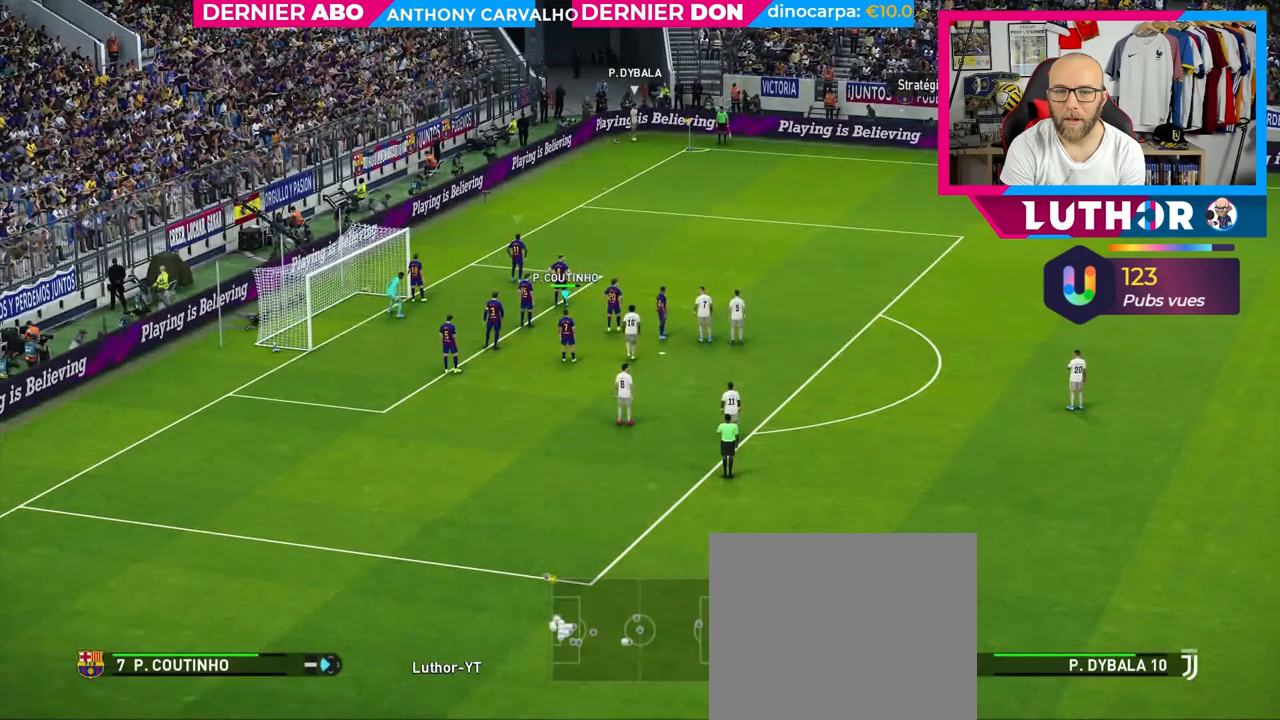
{"dt_ms": 500, "buttons": [], "left_stick": "right", "right_stick": "center", "events": [[33, "L1", "down"], [150, "L1", "up"]]}
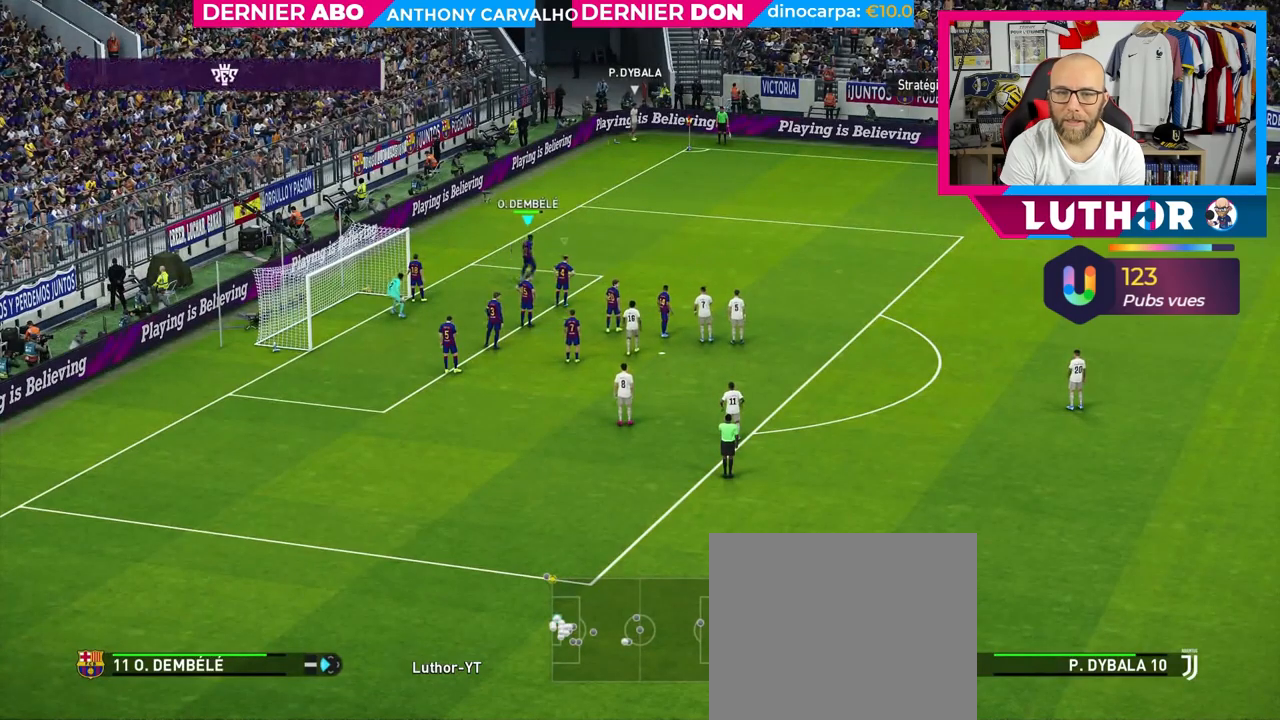
{"dt_ms": 500, "buttons": [], "left_stick": "right", "right_stick": "center", "events": []}
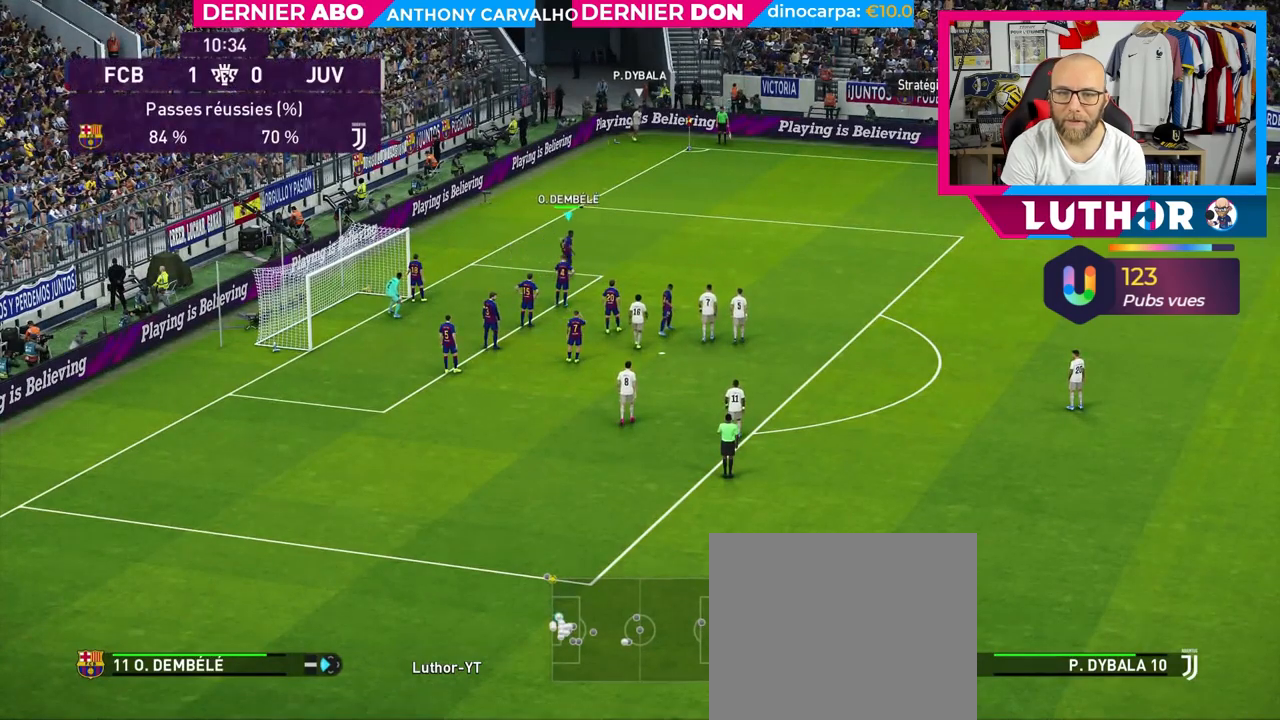
{"dt_ms": 500, "buttons": [], "left_stick": "right", "right_stick": "center", "events": [[167, "left_stick", "center"], [317, "left_stick", "right"]]}
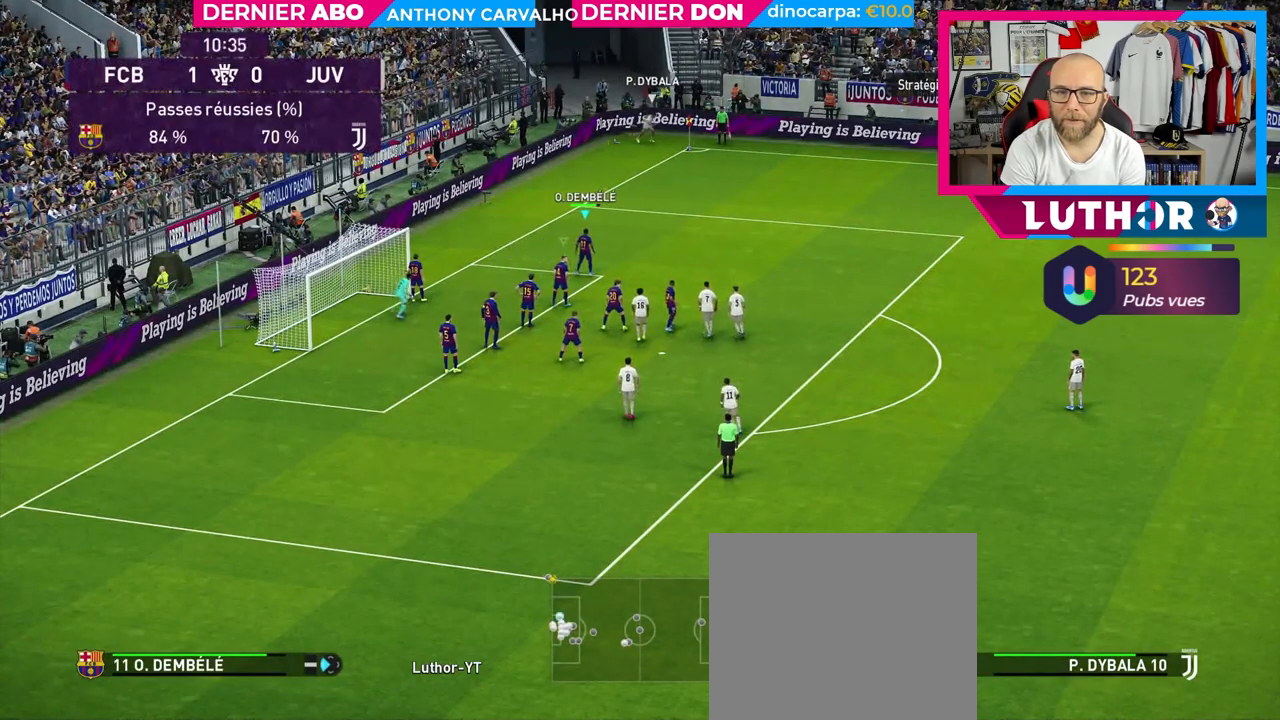
{"dt_ms": 500, "buttons": [], "left_stick": "right", "right_stick": "center", "events": [[233, "left_stick", "center"], [483, "left_stick", "right"]]}
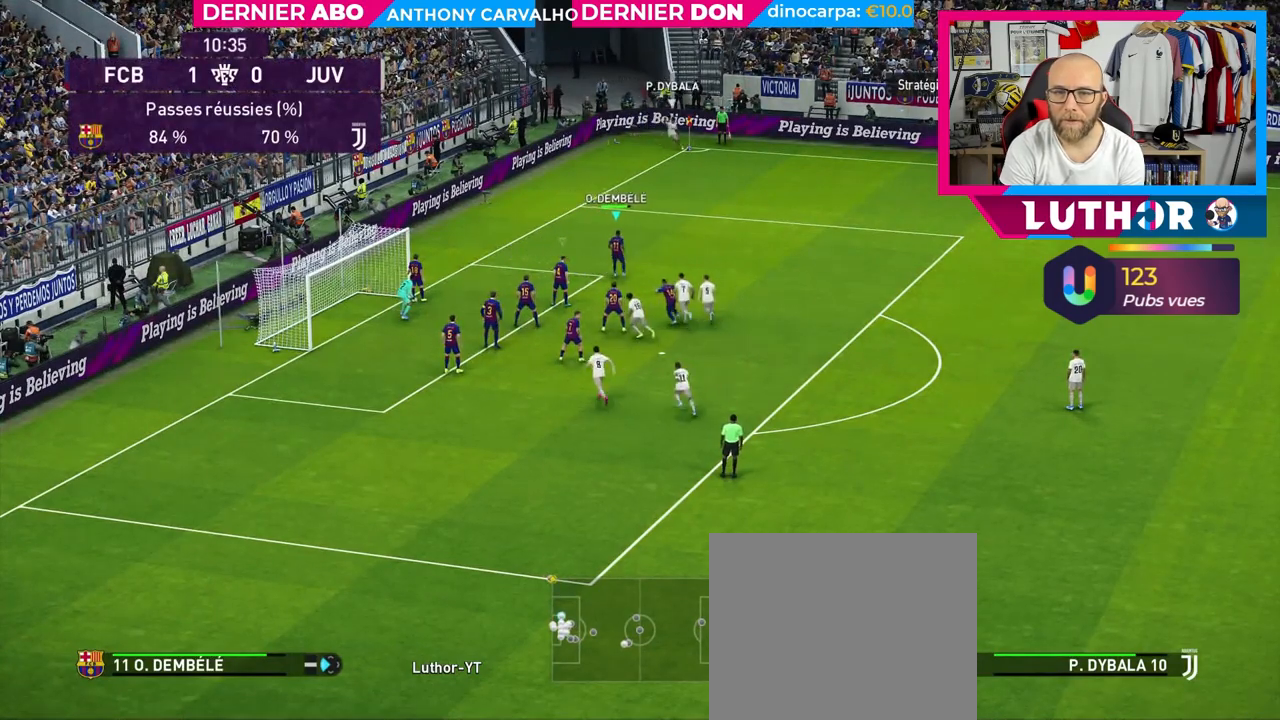
{"dt_ms": 500, "buttons": ["CROSS"], "left_stick": "right", "right_stick": "center", "events": [[183, "CROSS", "down"], [350, "CROSS", "up"], [400, "CROSS", "down"]]}
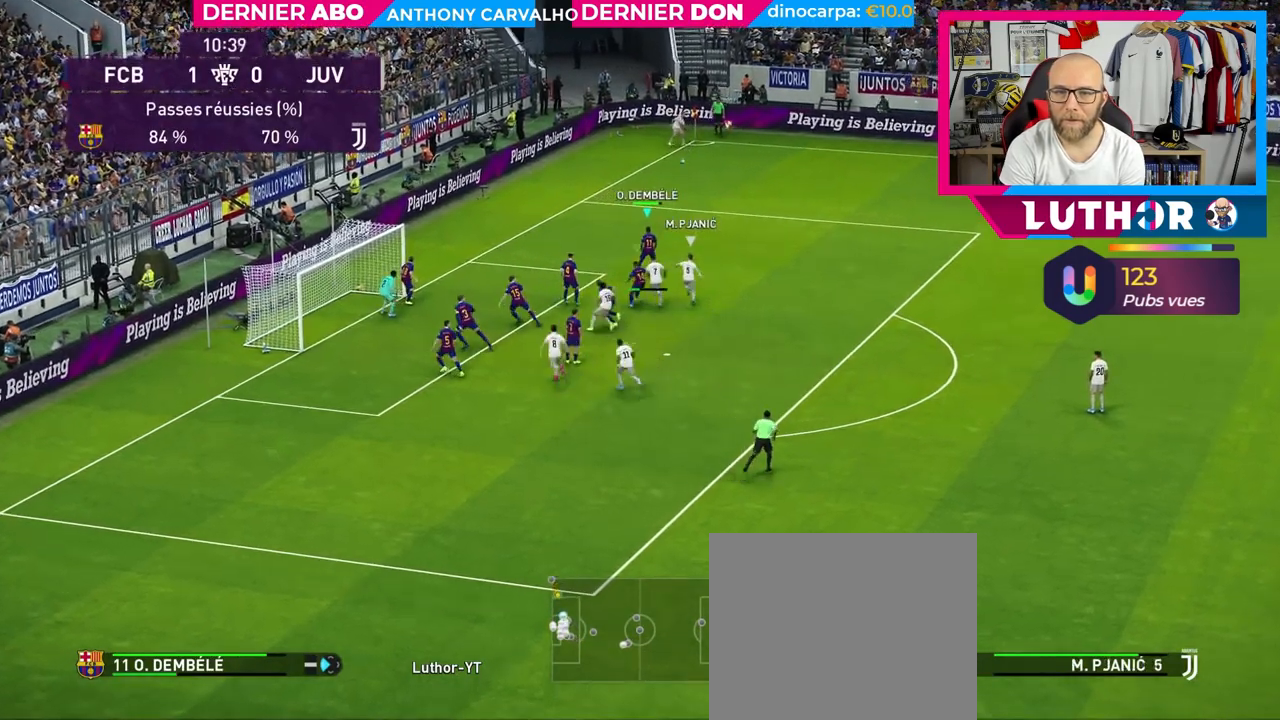
{"dt_ms": 500, "buttons": [], "left_stick": "right", "right_stick": "center", "events": [[33, "CROSS", "up"], [83, "CROSS", "down"], [217, "CROSS", "up"]]}
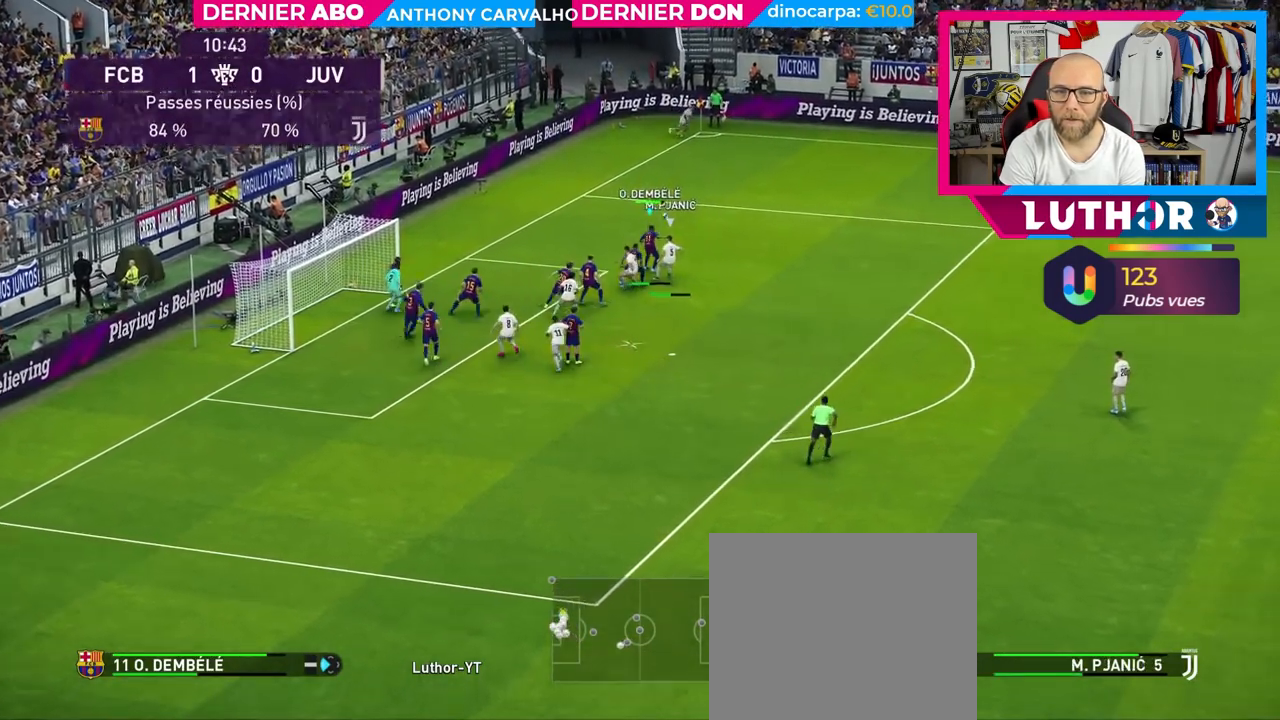
{"dt_ms": 500, "buttons": ["R2"], "left_stick": "right", "right_stick": "center", "events": [[50, "R2", "down"]]}
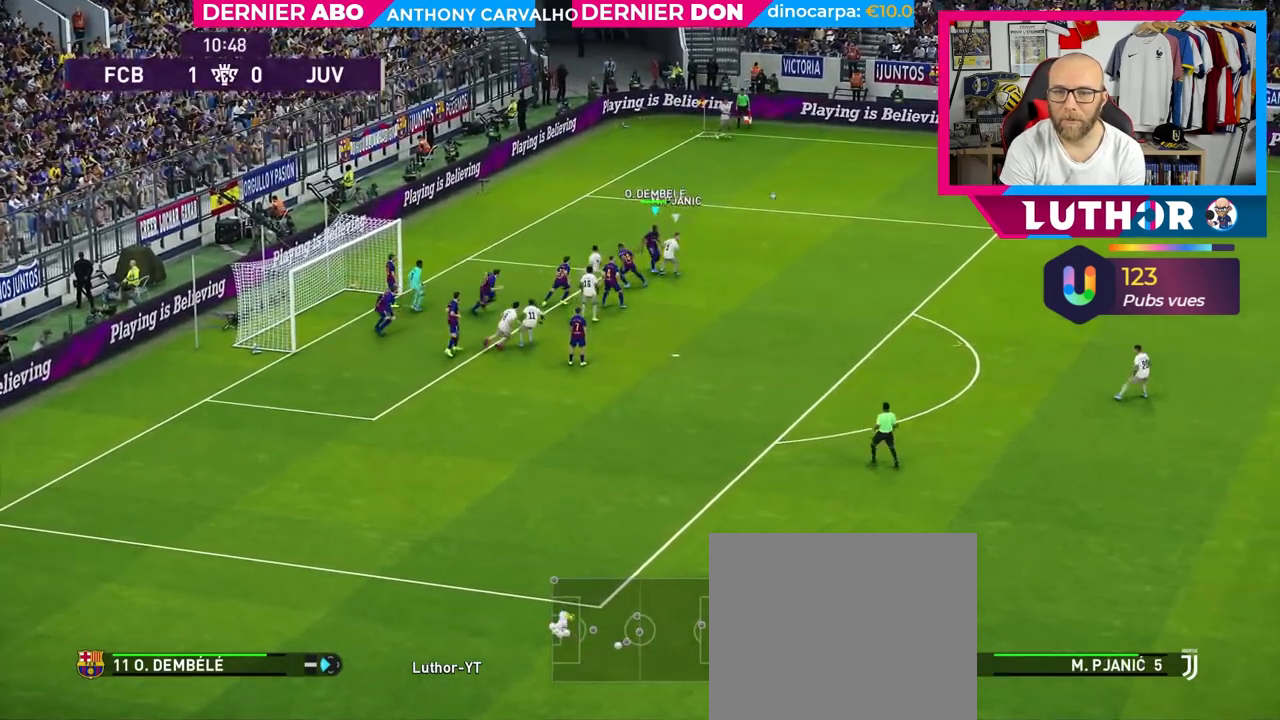
{"dt_ms": 500, "buttons": ["SQUARE", "R2"], "left_stick": "right", "right_stick": "center", "events": [[317, "SQUARE", "down"]]}
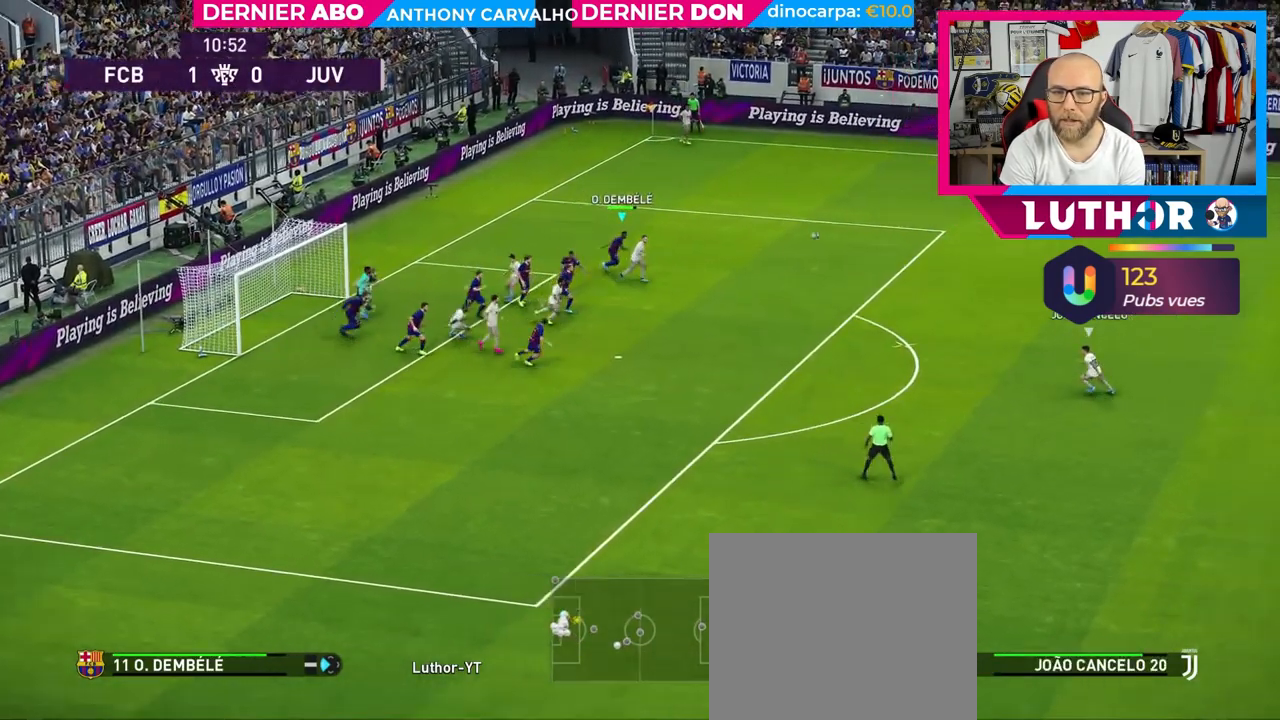
{"dt_ms": 500, "buttons": ["SQUARE", "R2"], "left_stick": "right", "right_stick": "center", "events": []}
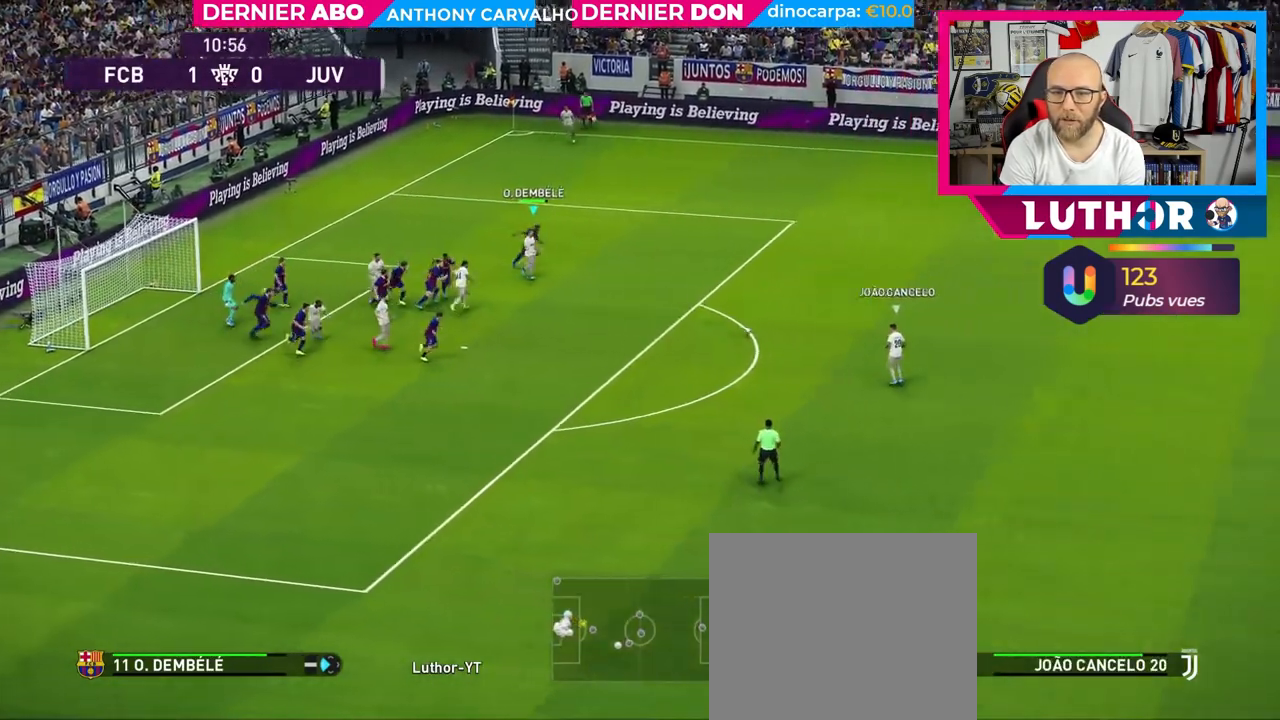
{"dt_ms": 500, "buttons": ["SQUARE", "R2"], "left_stick": "down-right", "right_stick": "center", "events": [[100, "left_stick", "down-right"]]}
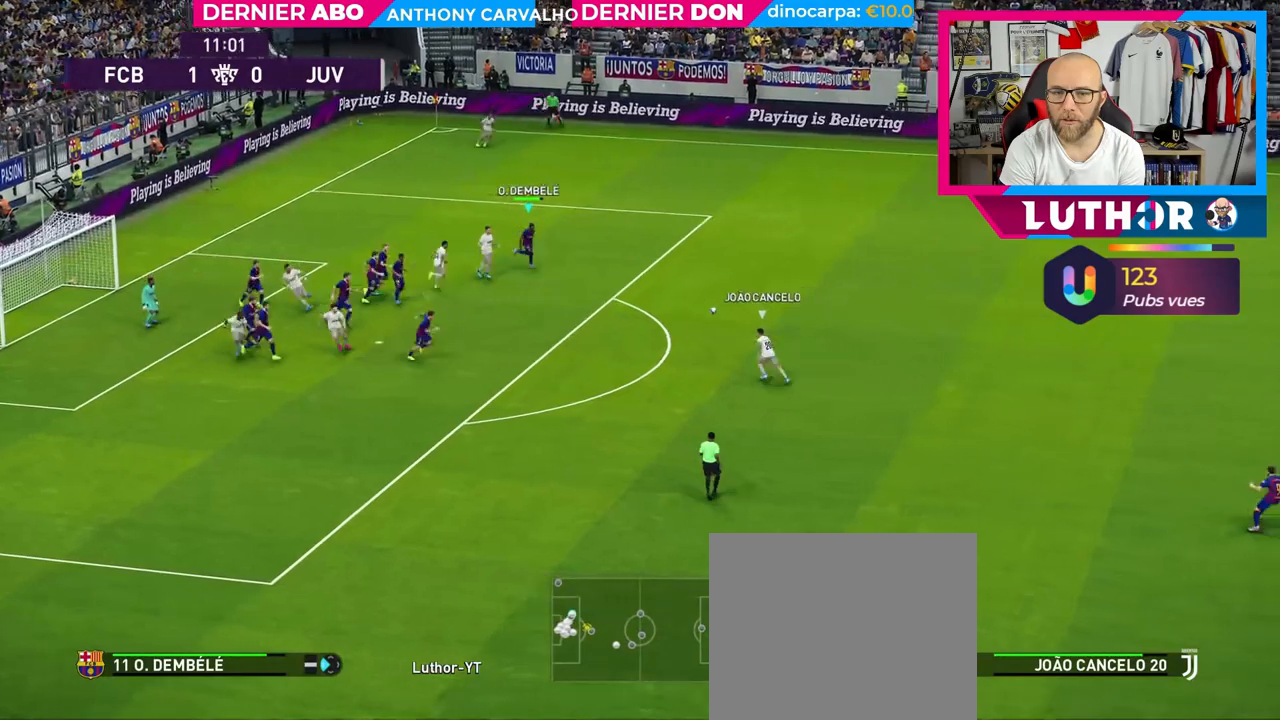
{"dt_ms": 500, "buttons": ["SQUARE", "R2"], "left_stick": "down-right", "right_stick": "center", "events": []}